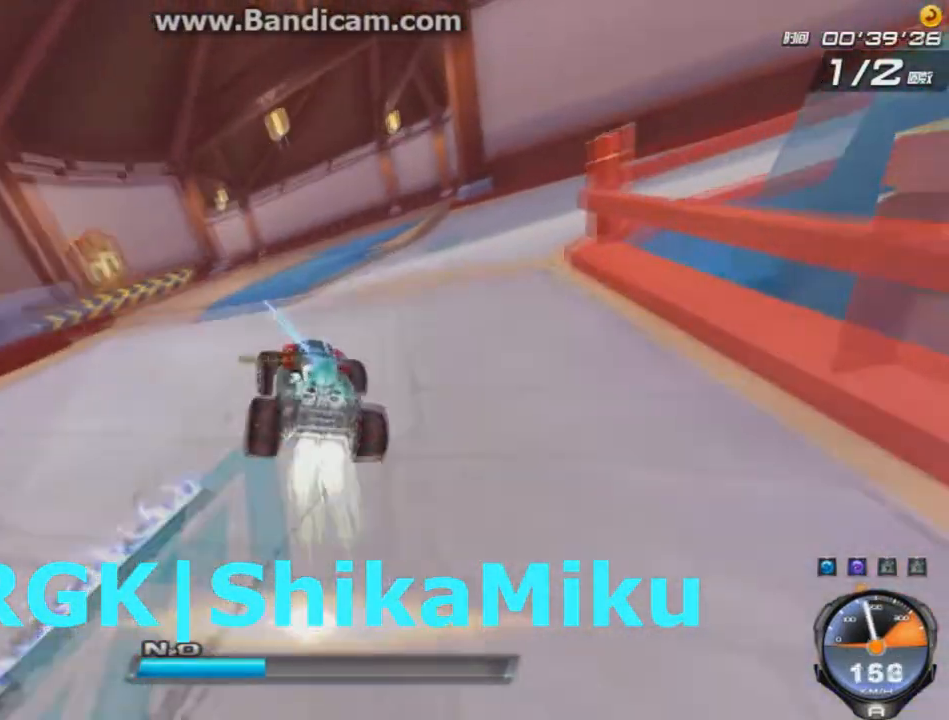
Gameplay with keyboard; each line is a JSON object with the keys held at the frame after it. "events" lists presses ("down") and releases ("up") of "ctrl", "down", "left", "r", "right", "shift", "up" and "w" between this image and that frame as [ms after this image, input, new state], when the widget could be followed in between. No other keys are recorded. Mouse input is not recorded.
{"keys": ["up"], "events": [[42, "w", "up"], [83, "w", "down"], [167, "w", "up"], [250, "left", "up"], [292, "w", "down"], [333, "w", "up"]]}
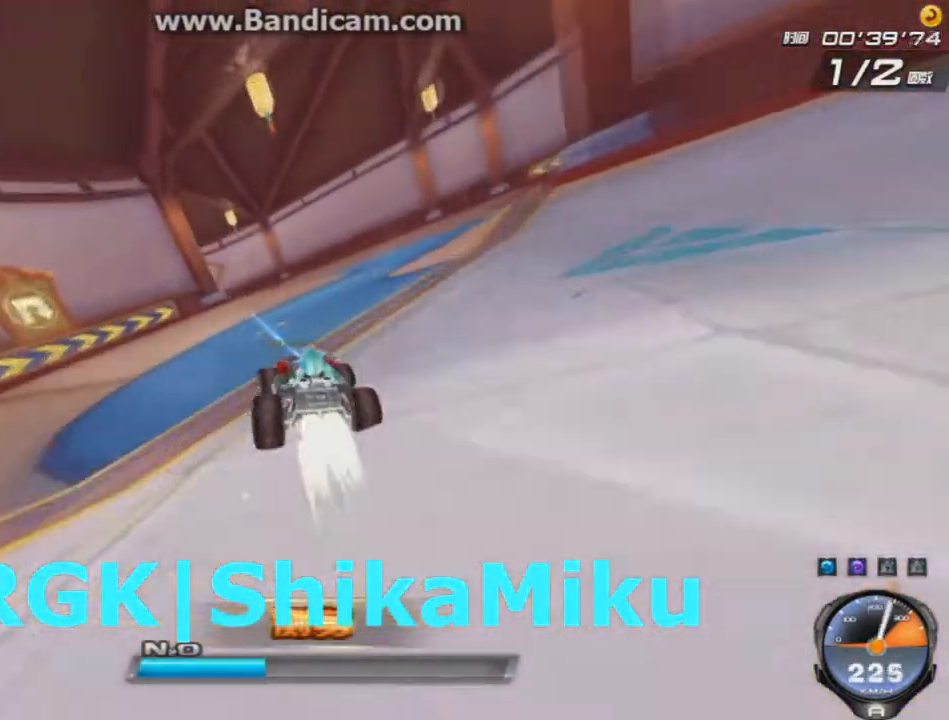
{"keys": ["left", "up"], "events": [[42, "left", "down"], [167, "shift", "down"], [251, "shift", "up"]]}
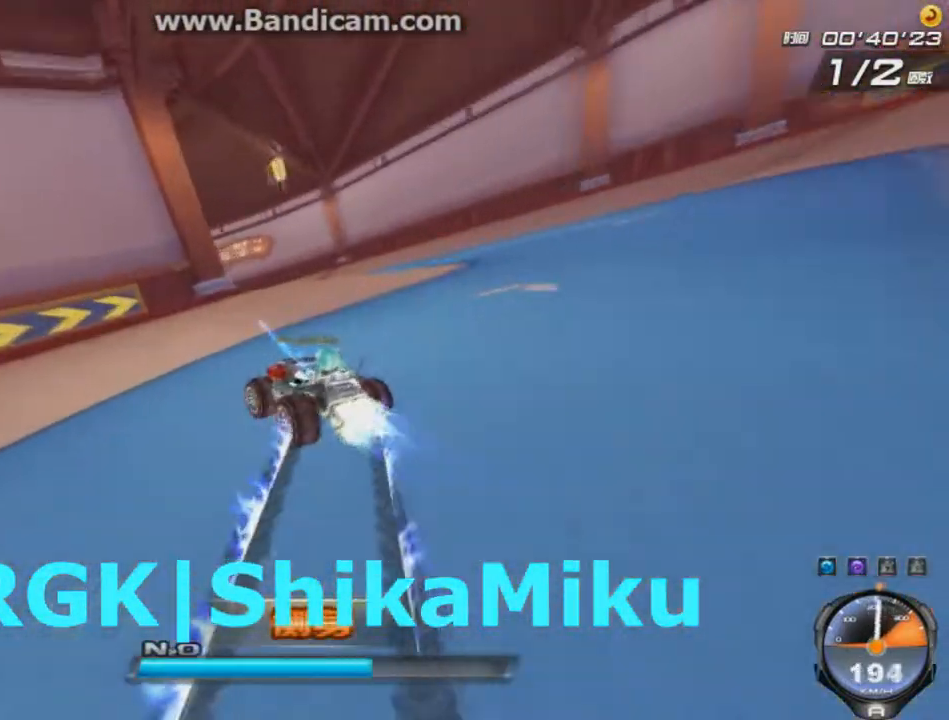
{"keys": ["right", "shift", "up"], "events": [[41, "right", "down"], [208, "left", "up"], [417, "shift", "down"]]}
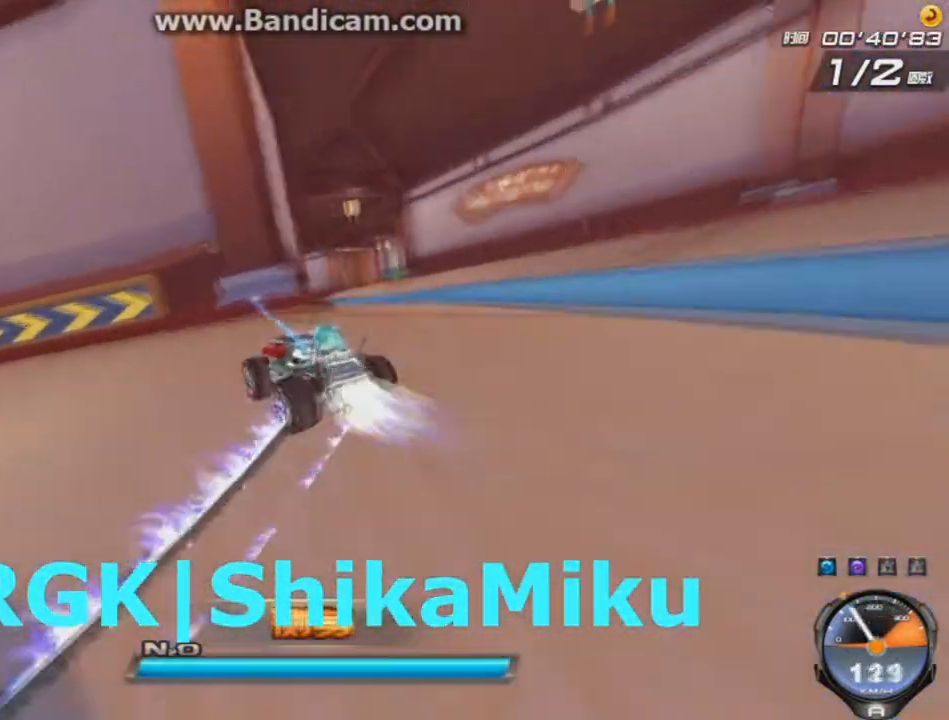
{"keys": ["right", "up"], "events": [[167, "shift", "up"], [251, "w", "down"], [334, "w", "up"], [417, "w", "down"], [501, "w", "up"]]}
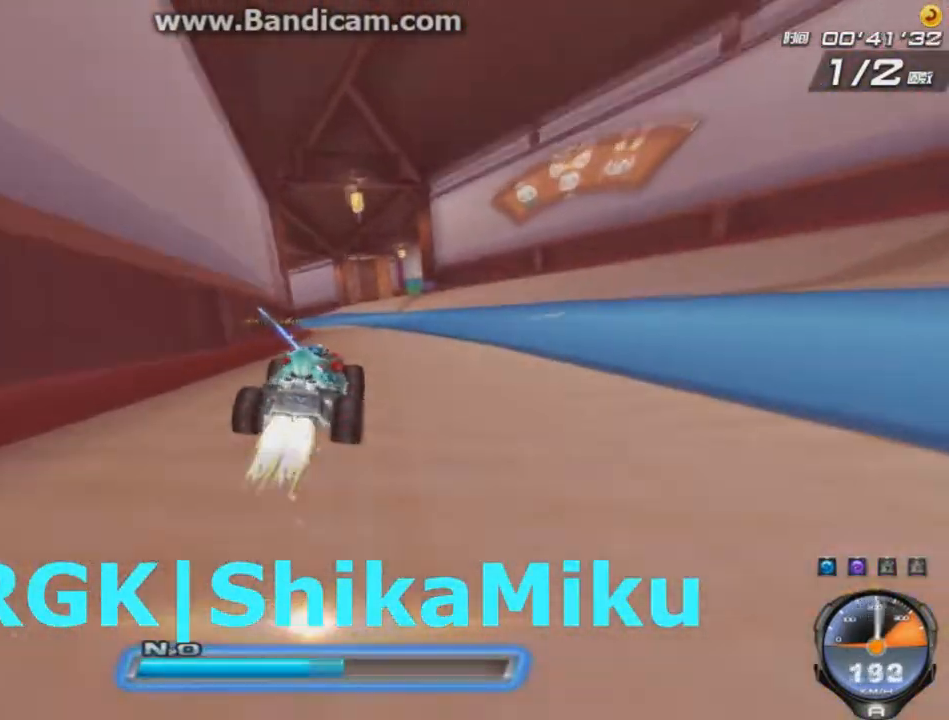
{"keys": ["right", "up"], "events": [[83, "right", "up"], [292, "ctrl", "down"], [375, "right", "down"], [459, "ctrl", "up"]]}
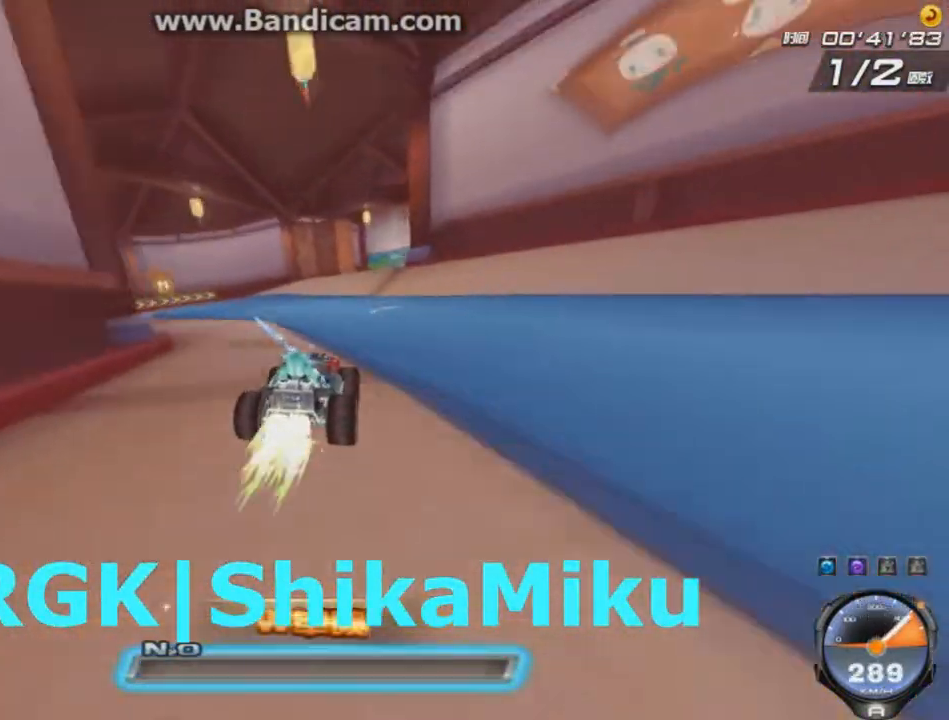
{"keys": ["right", "up"], "events": [[42, "ctrl", "down"], [42, "right", "up"], [84, "ctrl", "up"], [167, "ctrl", "down"], [209, "ctrl", "up"], [292, "right", "down"], [417, "ctrl", "down"], [459, "ctrl", "up"]]}
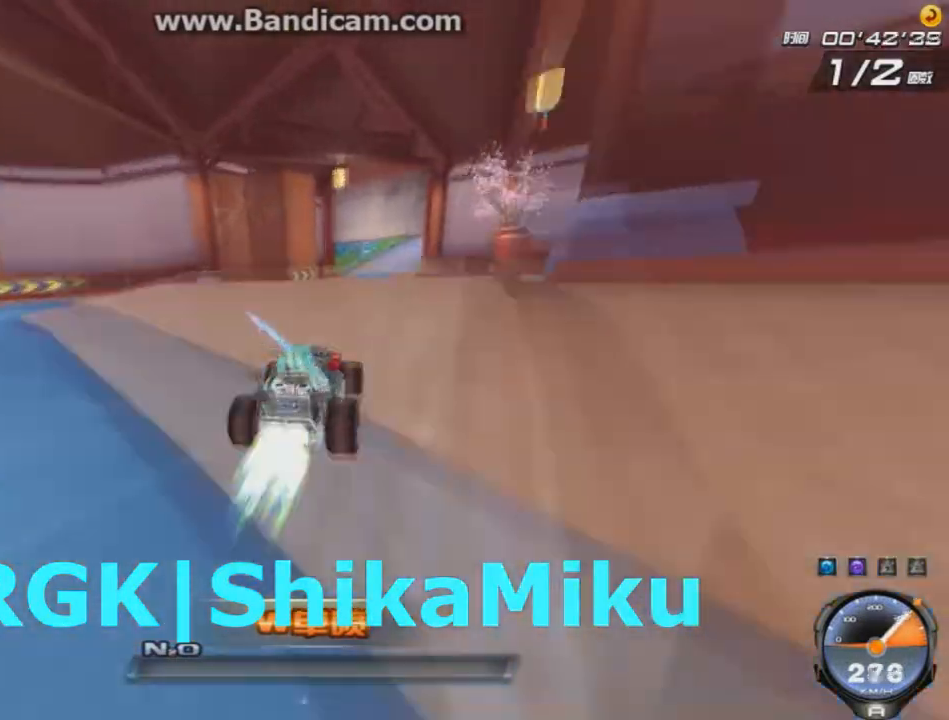
{"keys": ["right", "up", "w"], "events": [[83, "ctrl", "down"], [125, "w", "down"], [167, "ctrl", "up"], [167, "w", "up"], [250, "ctrl", "down"], [250, "w", "down"], [292, "right", "up"], [292, "w", "up"], [333, "ctrl", "up"], [375, "w", "down"], [417, "w", "up"], [459, "right", "down"], [500, "w", "down"]]}
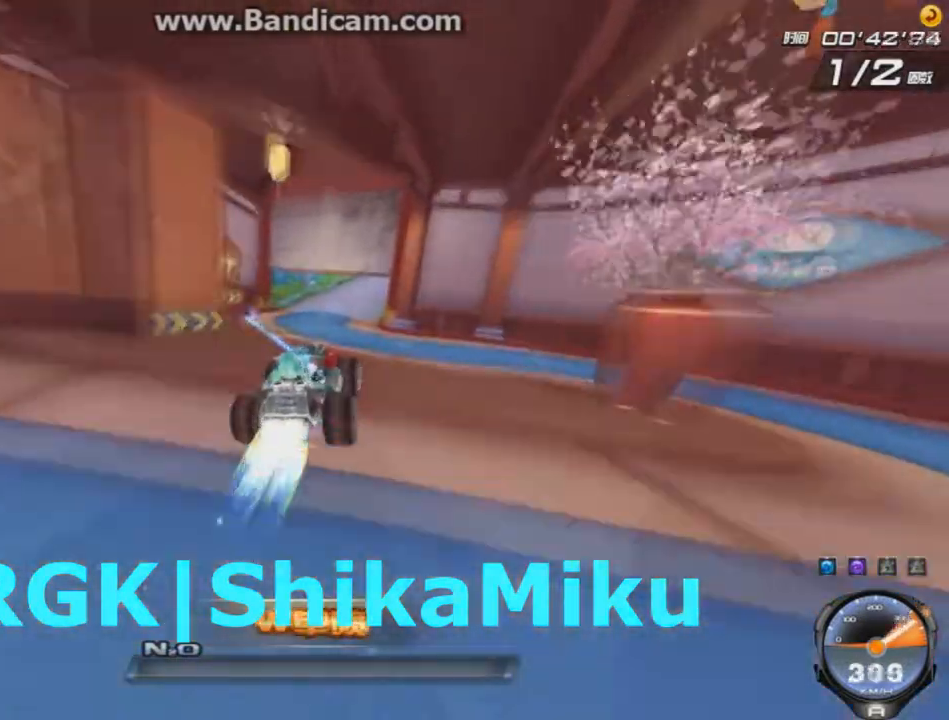
{"keys": ["right", "up", "w"], "events": [[84, "w", "up"], [167, "w", "down"], [209, "w", "up"], [292, "w", "down"], [376, "right", "up"], [376, "w", "up"], [459, "w", "down"], [501, "right", "down"]]}
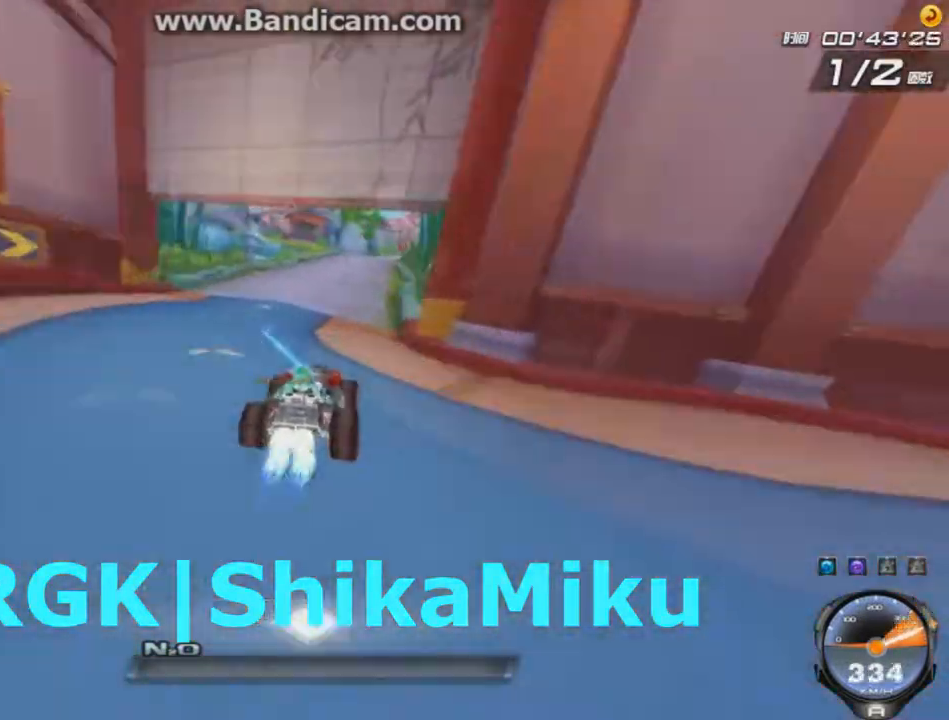
{"keys": ["up"], "events": [[167, "right", "up"], [167, "w", "up"], [208, "w", "down"], [333, "w", "up"]]}
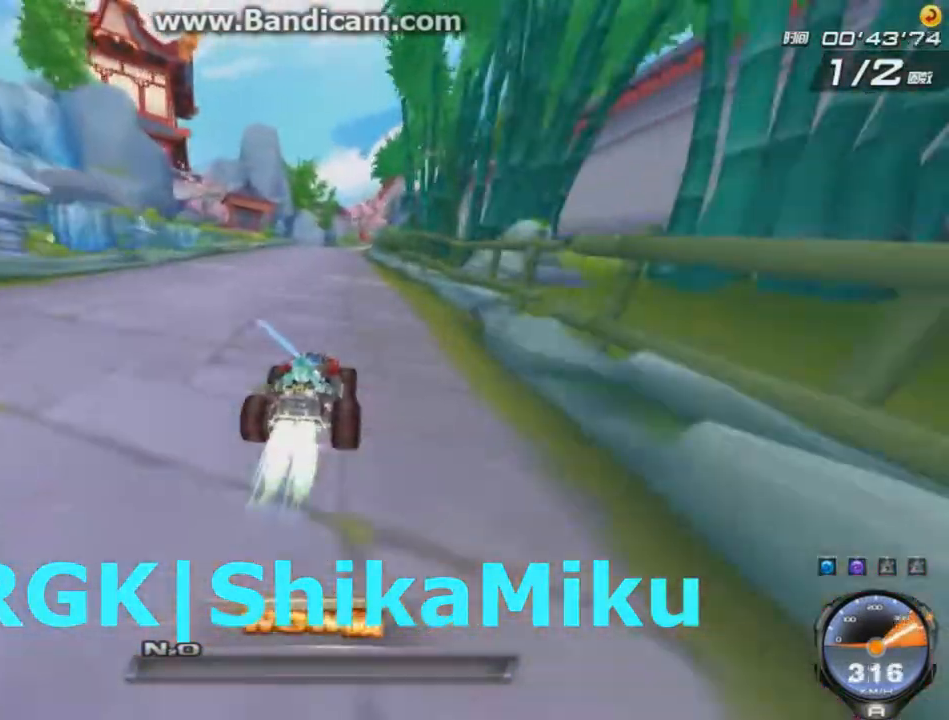
{"keys": ["up"], "events": []}
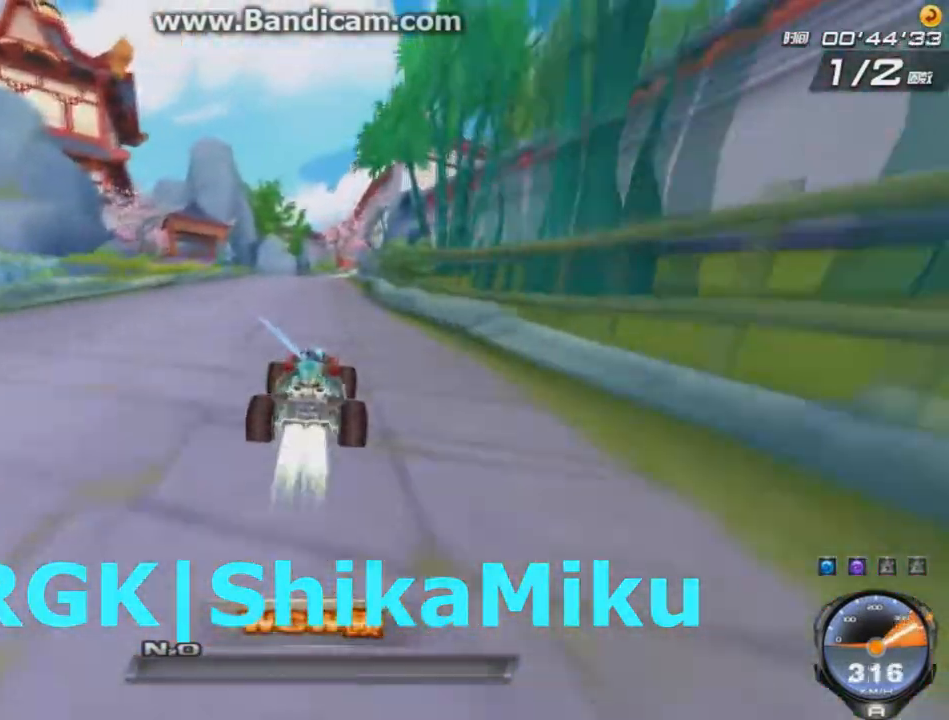
{"keys": ["up"], "events": [[125, "right", "down"], [208, "right", "up"]]}
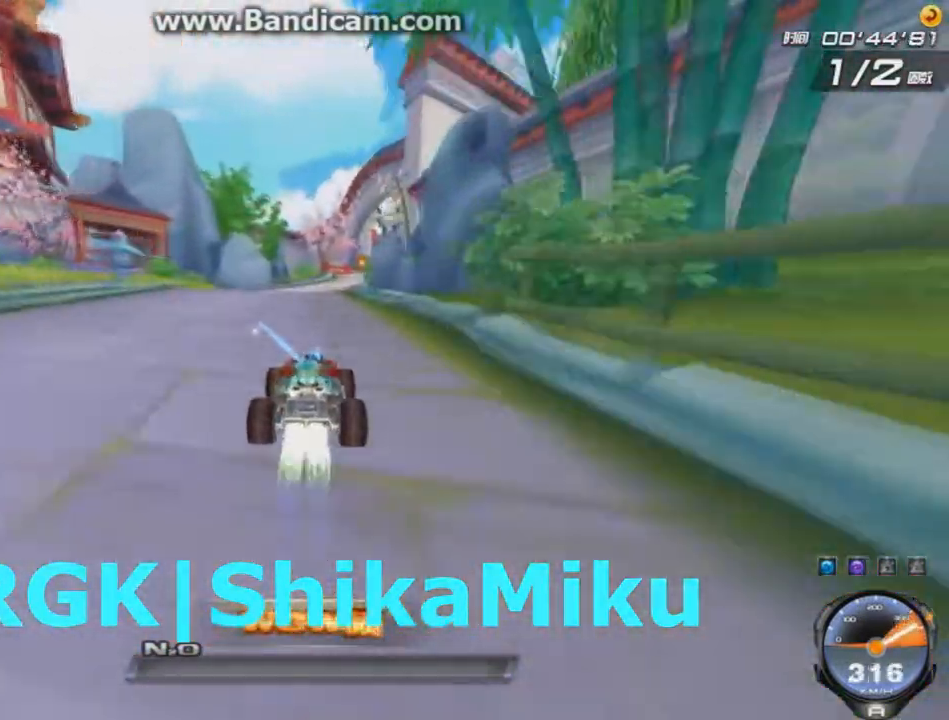
{"keys": ["right", "up"], "events": [[42, "right", "down"], [125, "right", "up"], [251, "right", "down"]]}
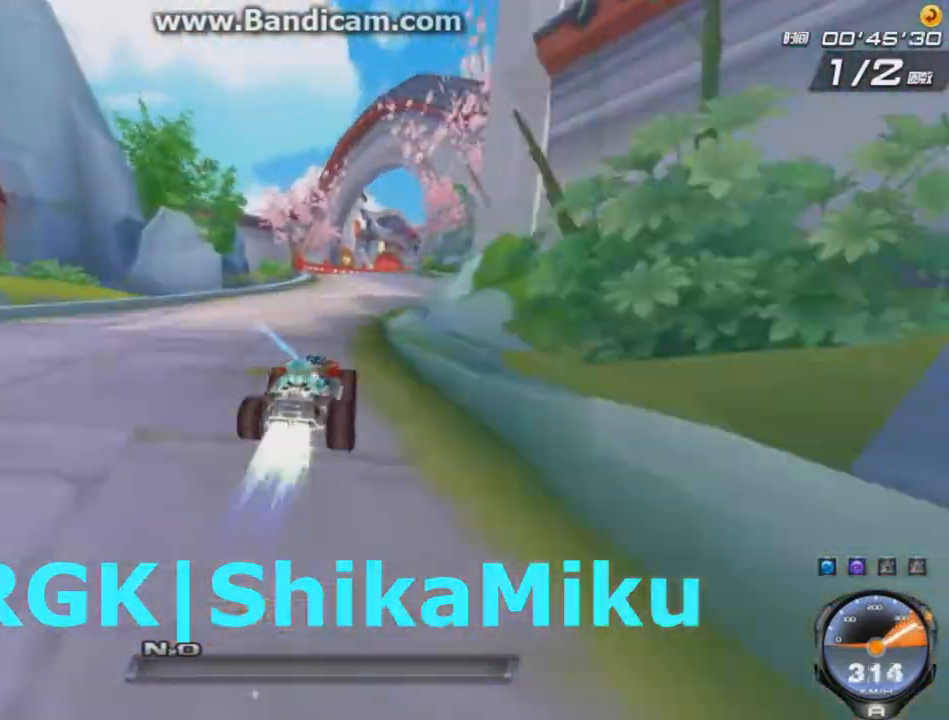
{"keys": ["up"], "events": [[83, "ctrl", "down"], [167, "ctrl", "up"], [208, "right", "up"], [250, "ctrl", "down"], [333, "ctrl", "up"], [459, "ctrl", "down"], [500, "ctrl", "up"]]}
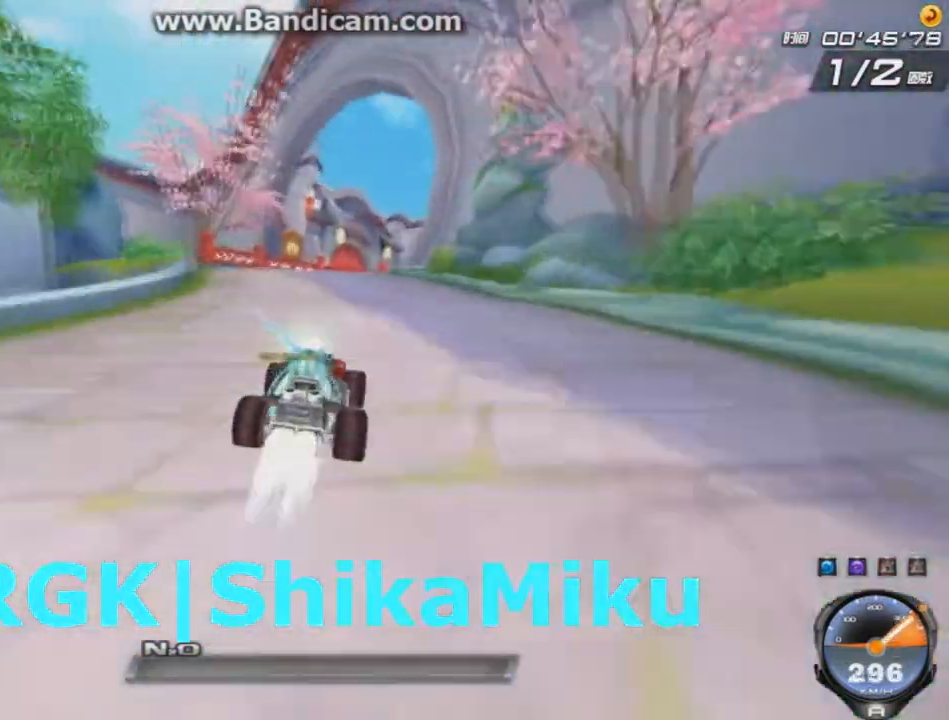
{"keys": ["right", "up"], "events": [[84, "right", "down"], [125, "ctrl", "down"], [167, "ctrl", "up"], [209, "shift", "down"], [376, "shift", "up"]]}
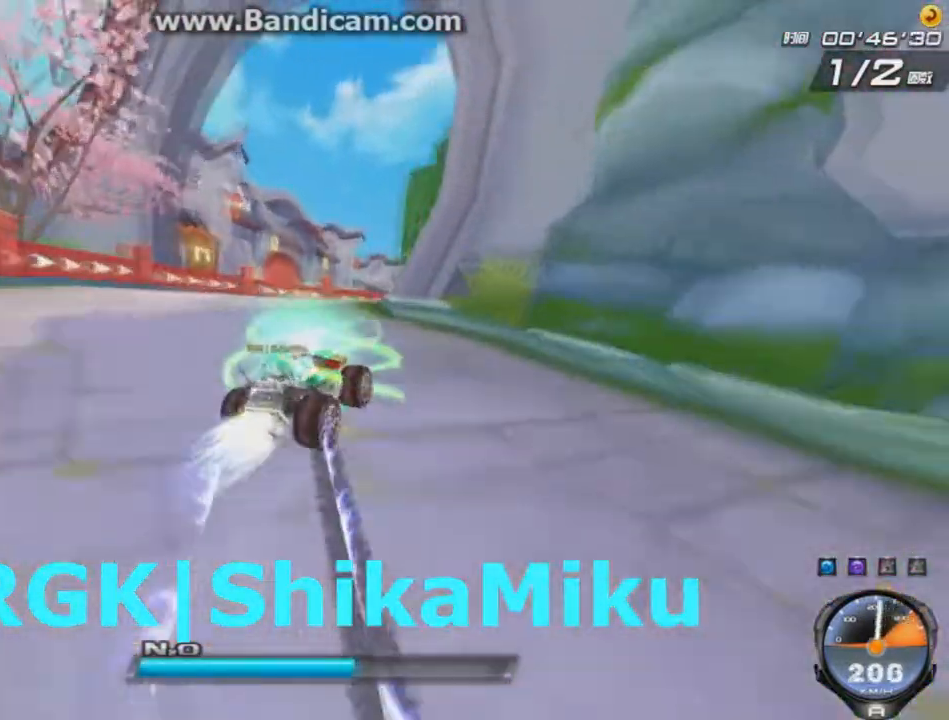
{"keys": ["left", "up"], "events": [[125, "left", "down"], [208, "right", "up"]]}
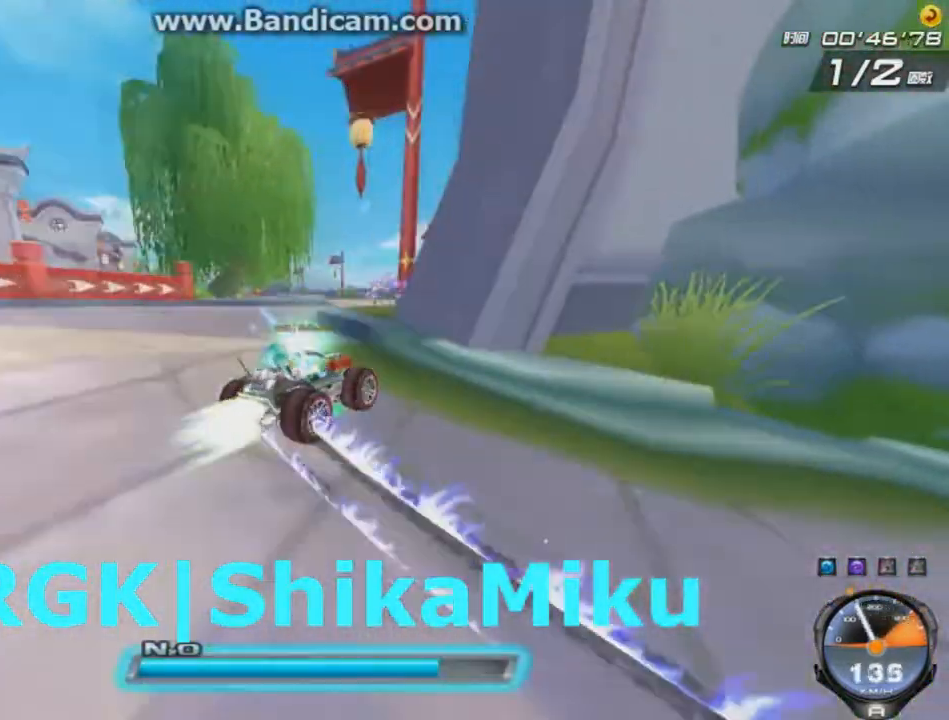
{"keys": ["right", "up"], "events": [[84, "shift", "down"], [167, "shift", "up"], [292, "left", "up"], [292, "w", "down"], [417, "w", "up"], [459, "right", "down"]]}
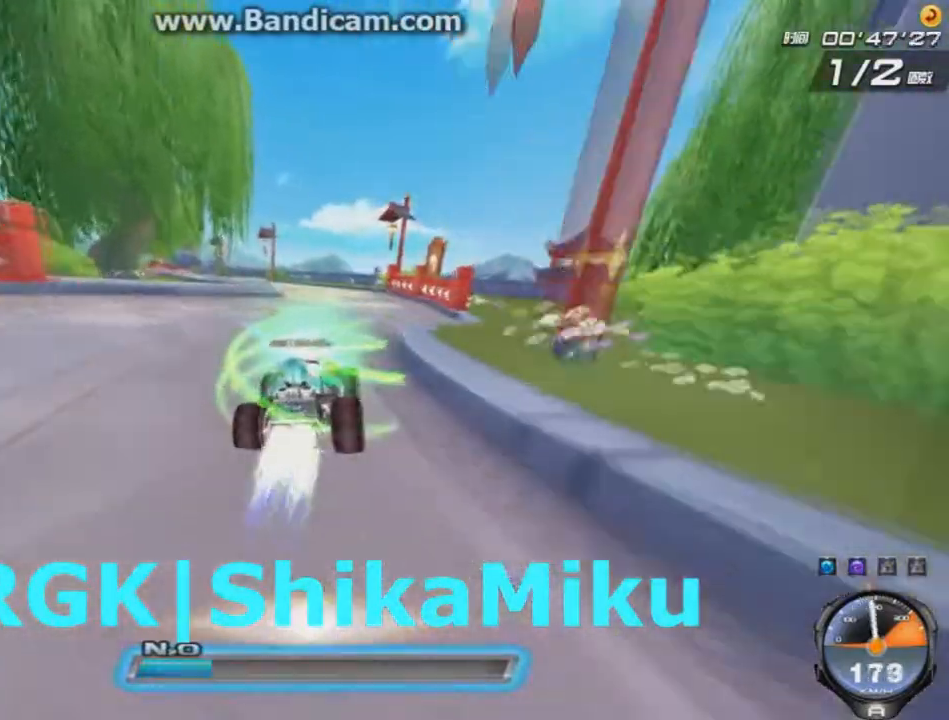
{"keys": ["ctrl", "left", "up"], "events": [[125, "left", "down"], [125, "right", "up"], [333, "ctrl", "down"], [333, "right", "down"], [417, "ctrl", "up"], [417, "right", "up"], [500, "ctrl", "down"]]}
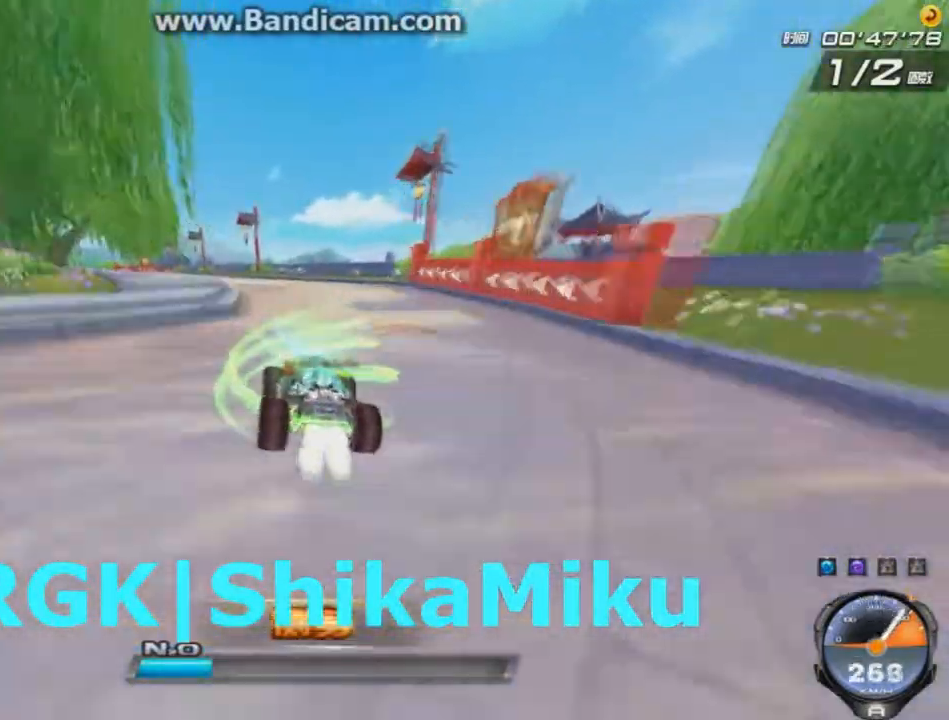
{"keys": ["ctrl", "left", "right", "up"], "events": [[42, "ctrl", "up"], [125, "ctrl", "down"], [167, "ctrl", "up"], [251, "ctrl", "down"], [501, "right", "down"]]}
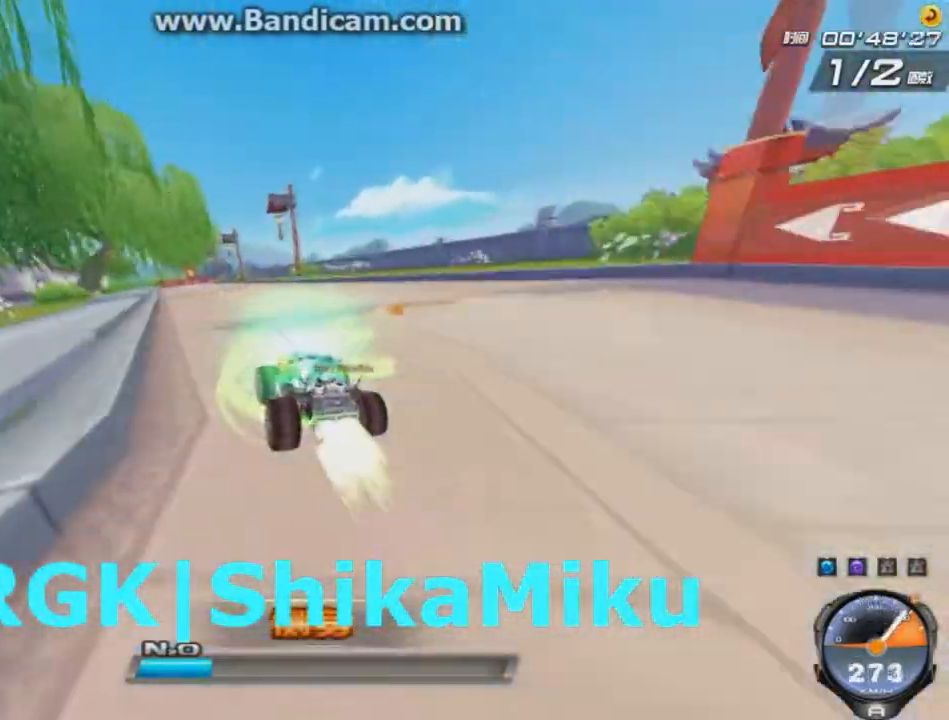
{"keys": ["left", "up"], "events": [[41, "ctrl", "up"], [41, "right", "up"], [125, "left", "up"], [208, "ctrl", "down"], [250, "ctrl", "up"], [292, "ctrl", "down"], [375, "ctrl", "up"], [417, "ctrl", "down"], [500, "ctrl", "up"], [500, "left", "down"]]}
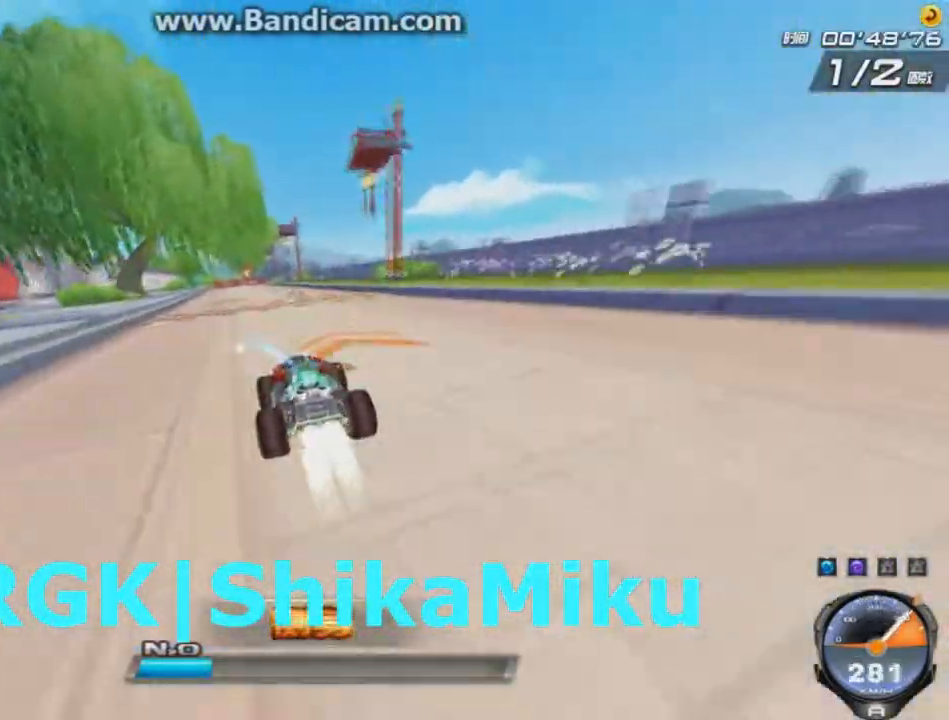
{"keys": ["ctrl", "left", "up"], "events": [[42, "ctrl", "down"], [84, "left", "up"], [209, "ctrl", "up"], [292, "ctrl", "down"], [334, "ctrl", "up"], [376, "ctrl", "down"], [417, "left", "down"]]}
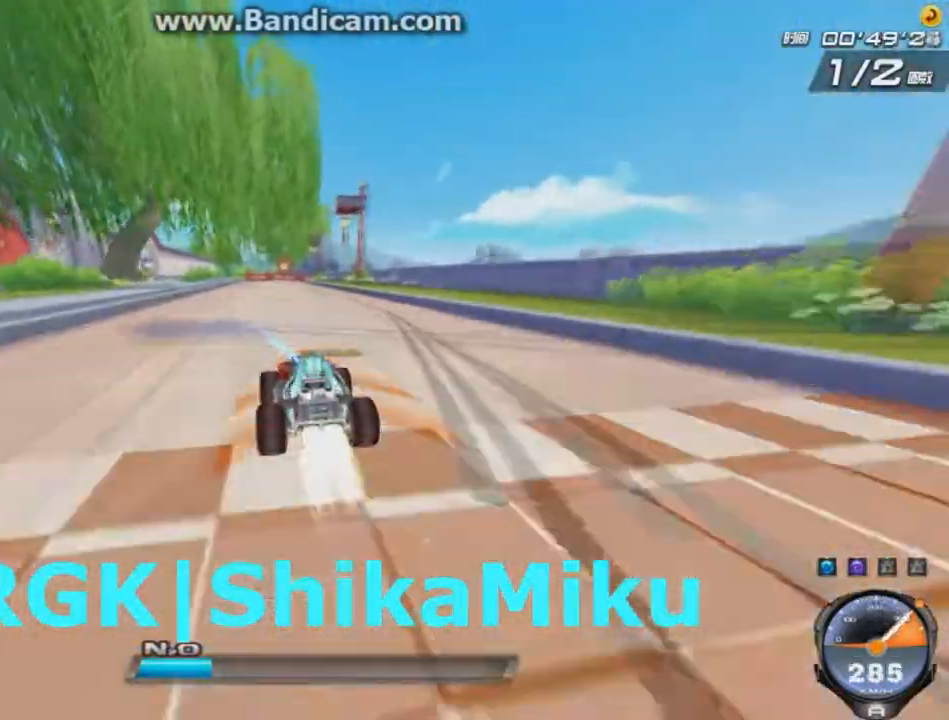
{"keys": ["up"], "events": [[167, "left", "up"], [250, "ctrl", "up"], [333, "right", "down"], [500, "right", "up"]]}
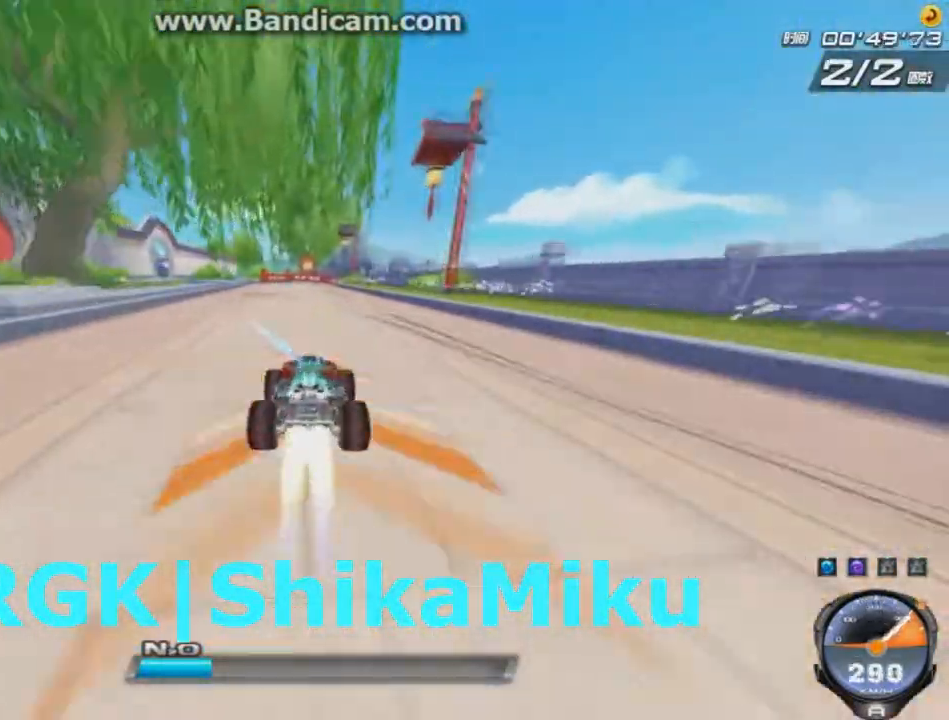
{"keys": ["up"], "events": []}
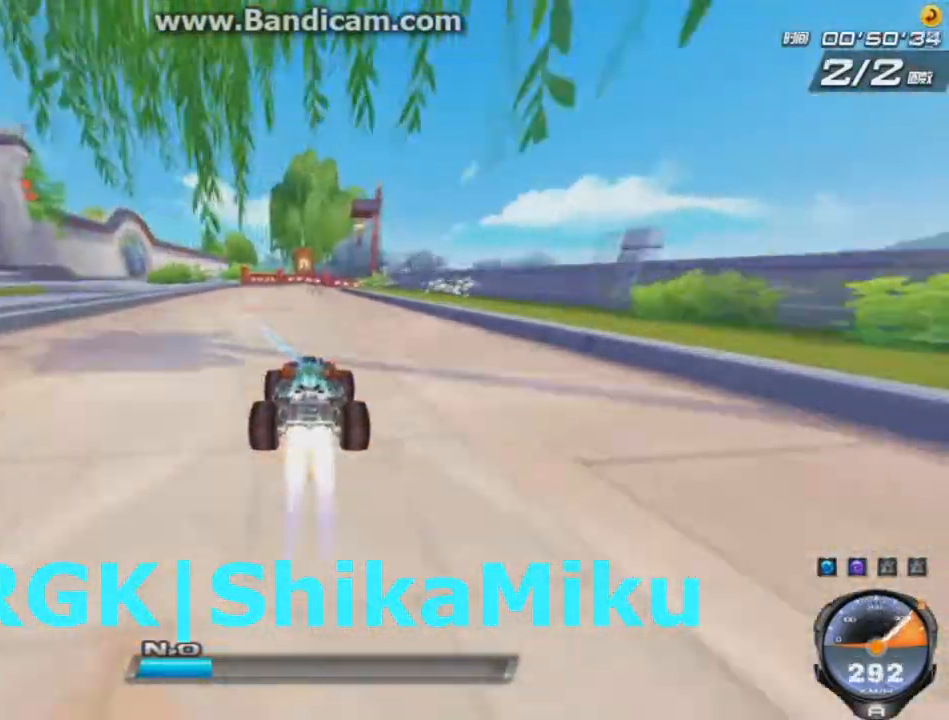
{"keys": ["right", "up"], "events": [[83, "right", "down"], [125, "right", "up"], [250, "right", "down"]]}
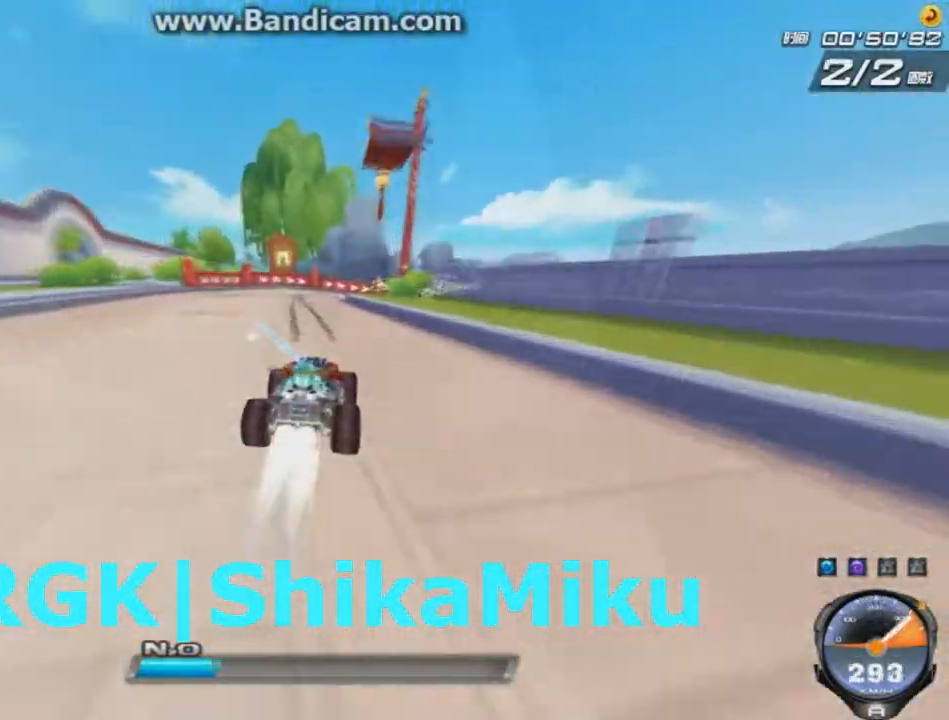
{"keys": ["right", "up"], "events": [[42, "shift", "down"], [167, "shift", "up"]]}
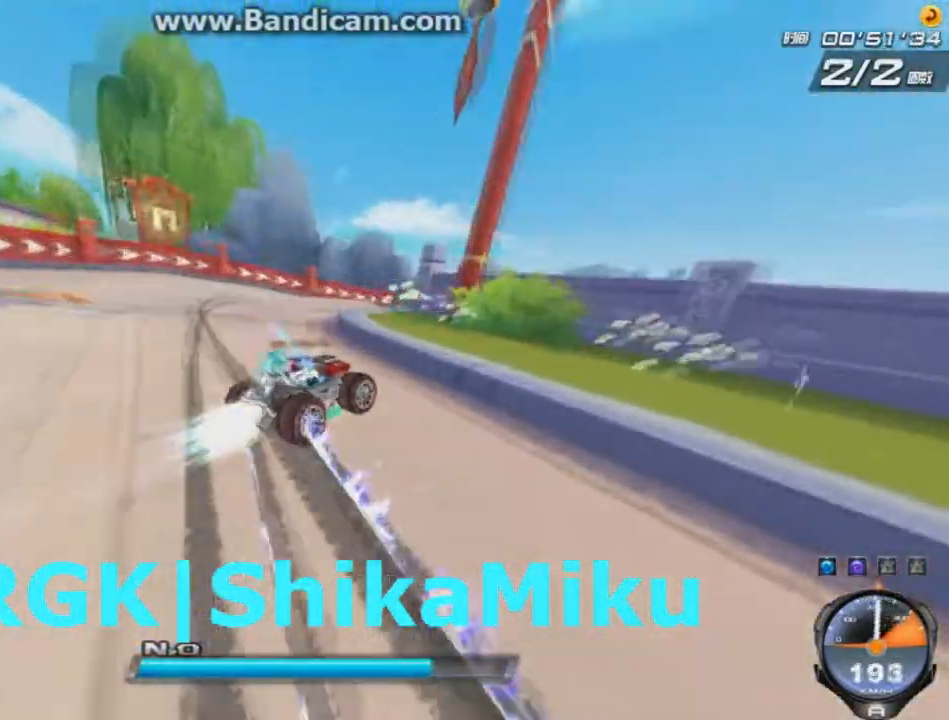
{"keys": ["left", "up"], "events": [[167, "left", "down"], [250, "right", "up"]]}
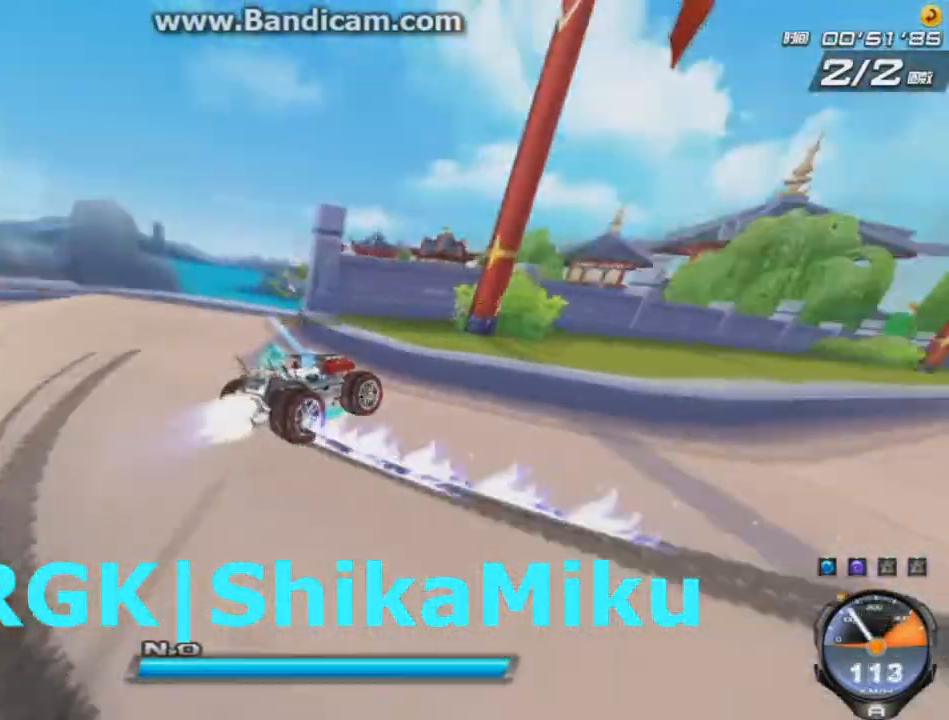
{"keys": ["up"], "events": [[84, "left", "up"], [84, "up", "up"], [251, "ctrl", "down"], [251, "up", "down"], [376, "ctrl", "up"], [417, "w", "down"], [501, "w", "up"]]}
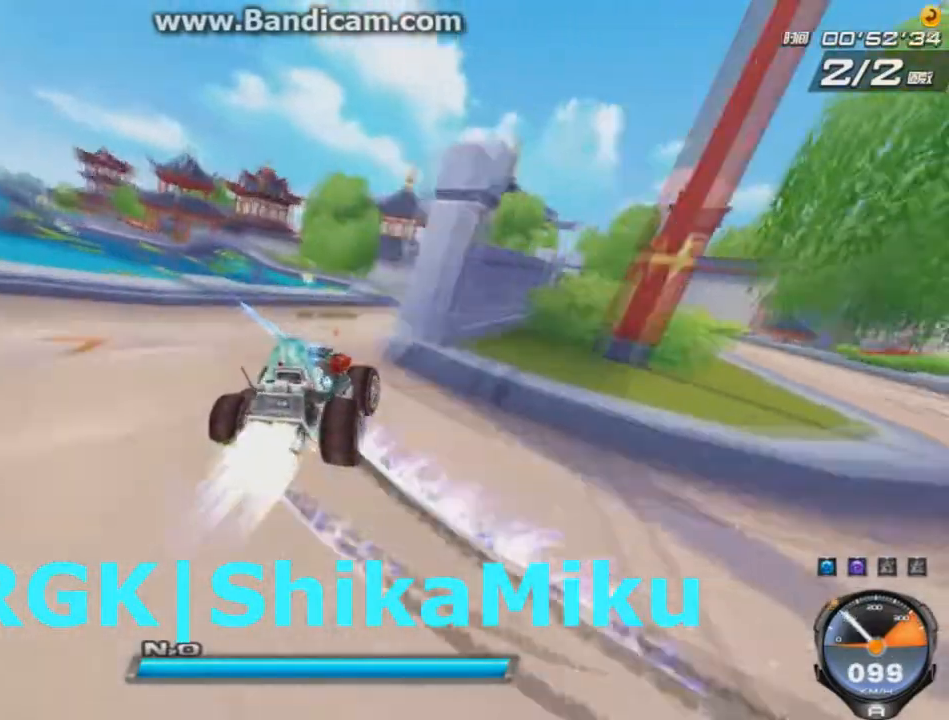
{"keys": ["up", "w"], "events": [[83, "w", "down"], [125, "w", "up"], [250, "w", "down"], [292, "right", "down"], [292, "w", "up"], [333, "w", "down"], [417, "w", "up"], [500, "right", "up"], [500, "w", "down"]]}
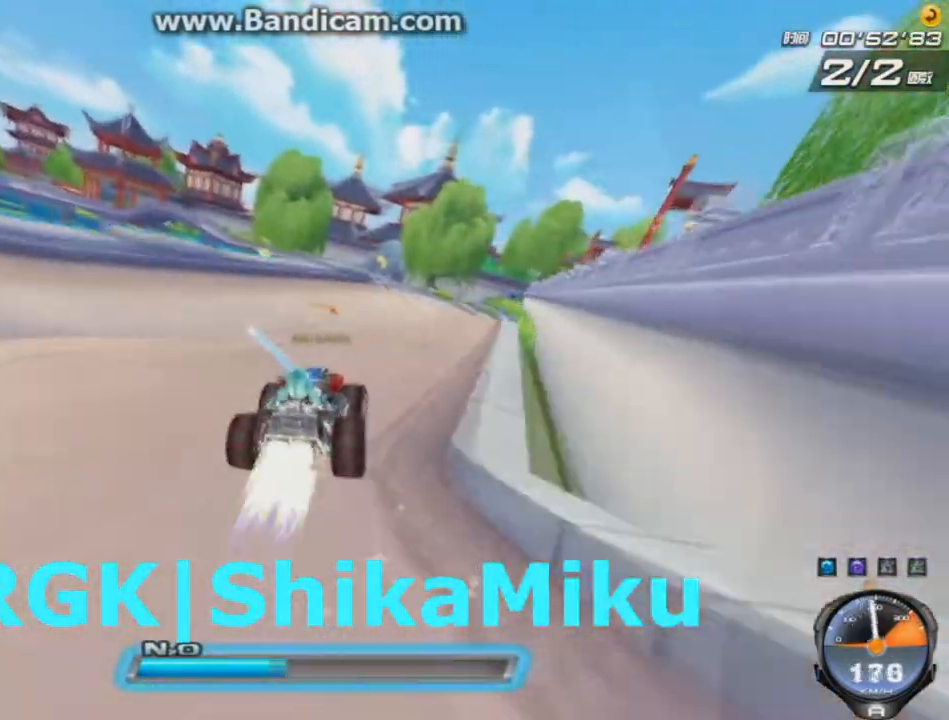
{"keys": ["right", "up", "w"], "events": [[42, "w", "up"], [84, "right", "down"], [125, "w", "down"], [209, "w", "up"], [292, "w", "down"], [376, "w", "up"], [417, "w", "down"]]}
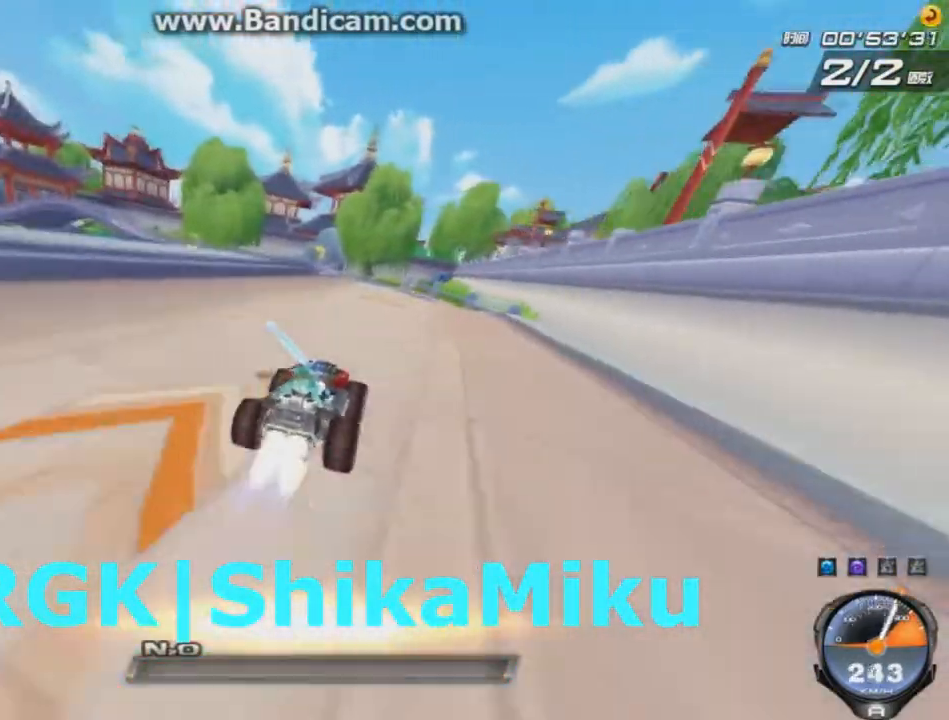
{"keys": ["right", "up", "w"], "events": [[167, "right", "up"], [167, "w", "up"], [250, "w", "down"], [292, "w", "up"], [375, "right", "down"], [375, "w", "down"], [417, "w", "up"], [500, "w", "down"]]}
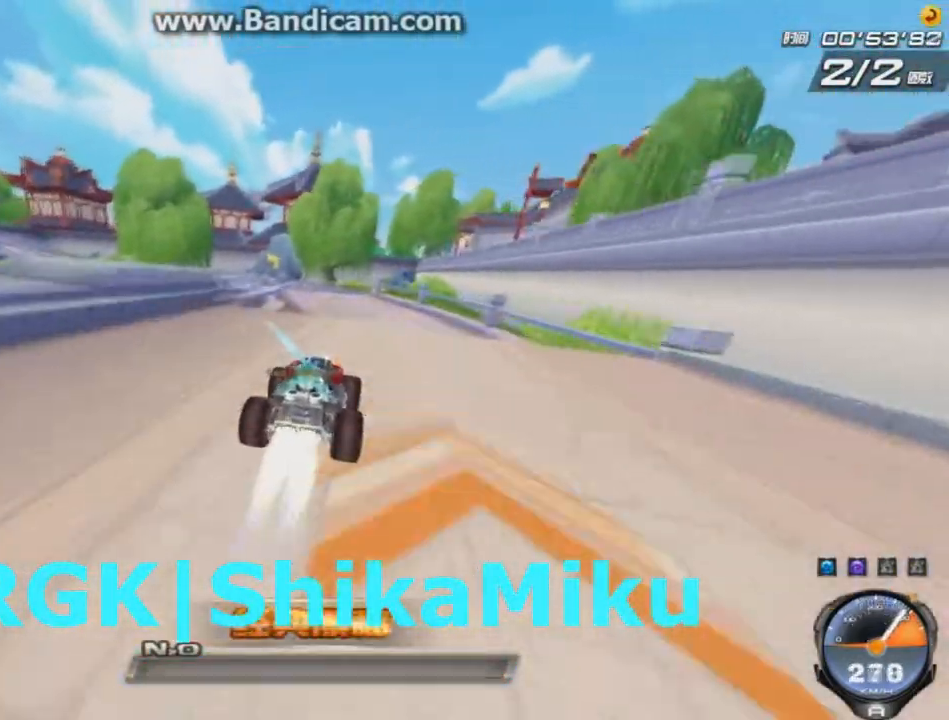
{"keys": ["up"], "events": [[209, "w", "up"], [292, "right", "up"], [292, "w", "down"], [376, "right", "down"], [376, "w", "up"], [501, "right", "up"]]}